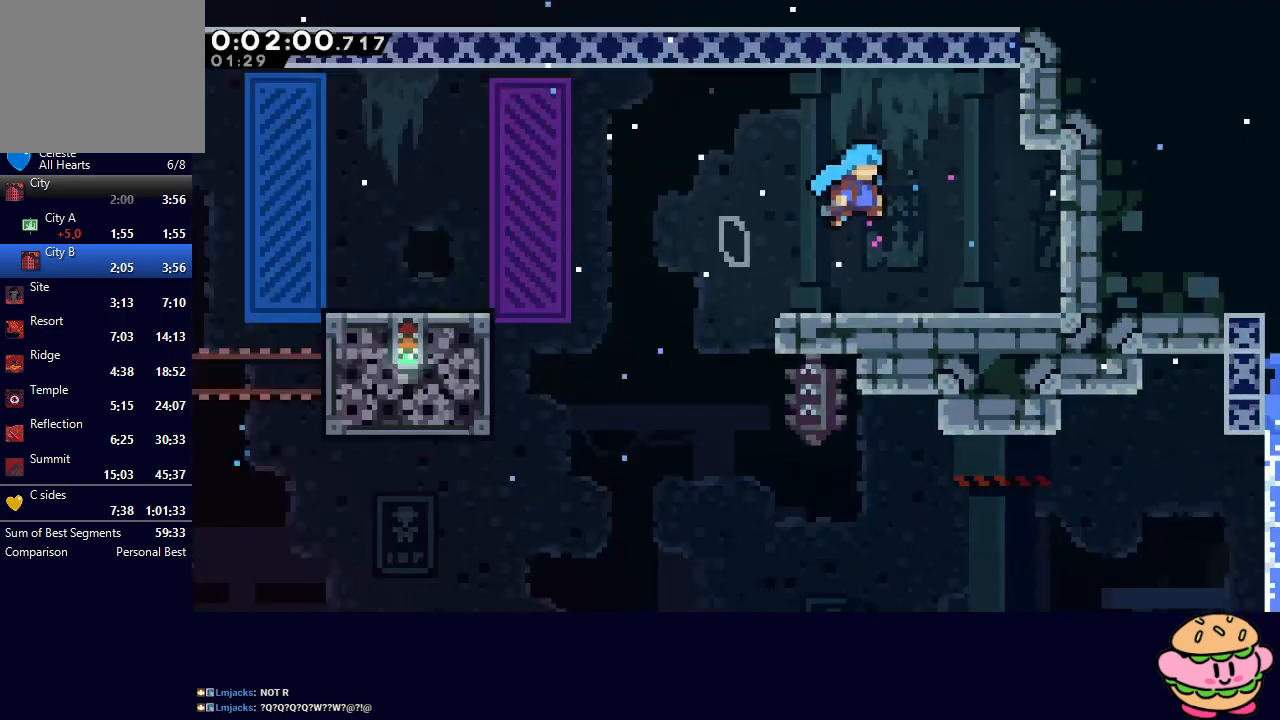
Gameplay with a controller (PlayStation layout); each line is a JSON object with the inputs held at the frame after it. "events" lists button and stick changes between this image and that frame as [ms after this image, input, new state], when the widget could be followed in between. Not read: L3 R3.
{"buttons": ["R2"], "left_stick": "center", "right_stick": "center", "events": [[400, "R2", "down"]]}
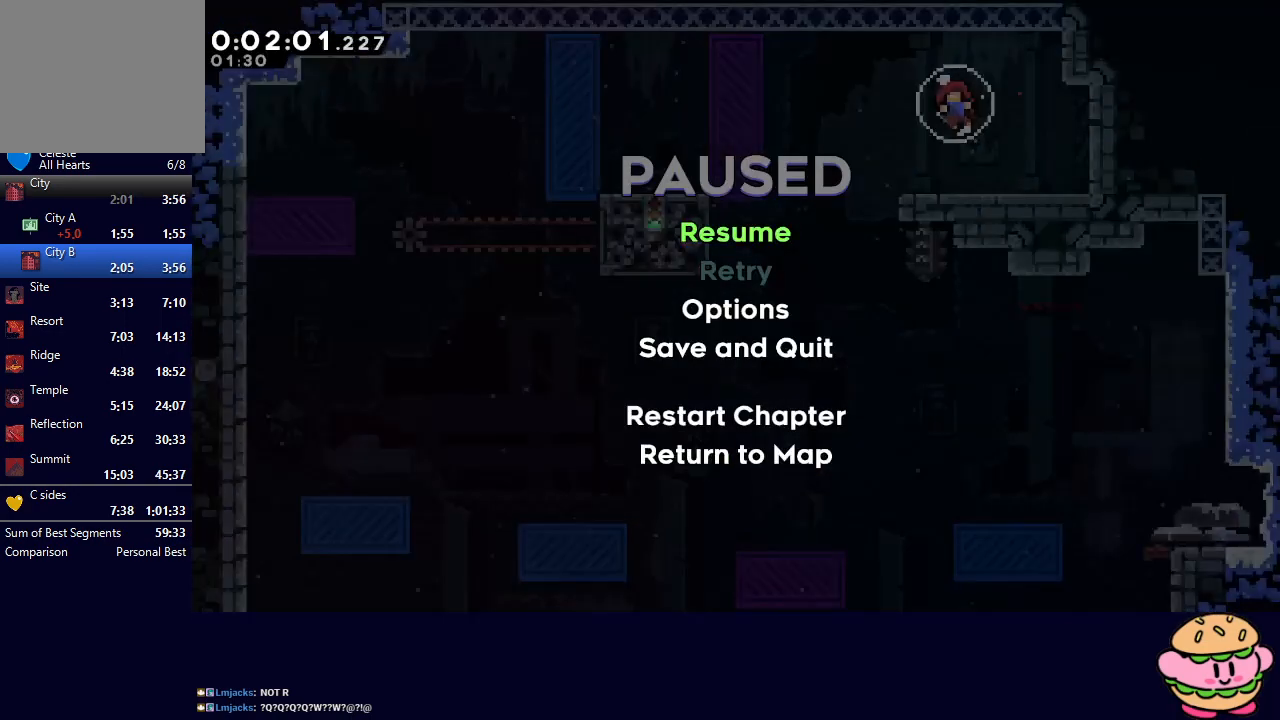
{"buttons": [], "left_stick": "center", "right_stick": "center", "events": [[17, "DPAD_UP", "down"], [33, "R2", "up"], [117, "CIRCLE", "down"], [117, "DPAD_UP", "up"], [183, "CIRCLE", "up"], [267, "CIRCLE", "down"], [317, "CIRCLE", "up"], [400, "CIRCLE", "down"], [433, "CIRCLE", "up"]]}
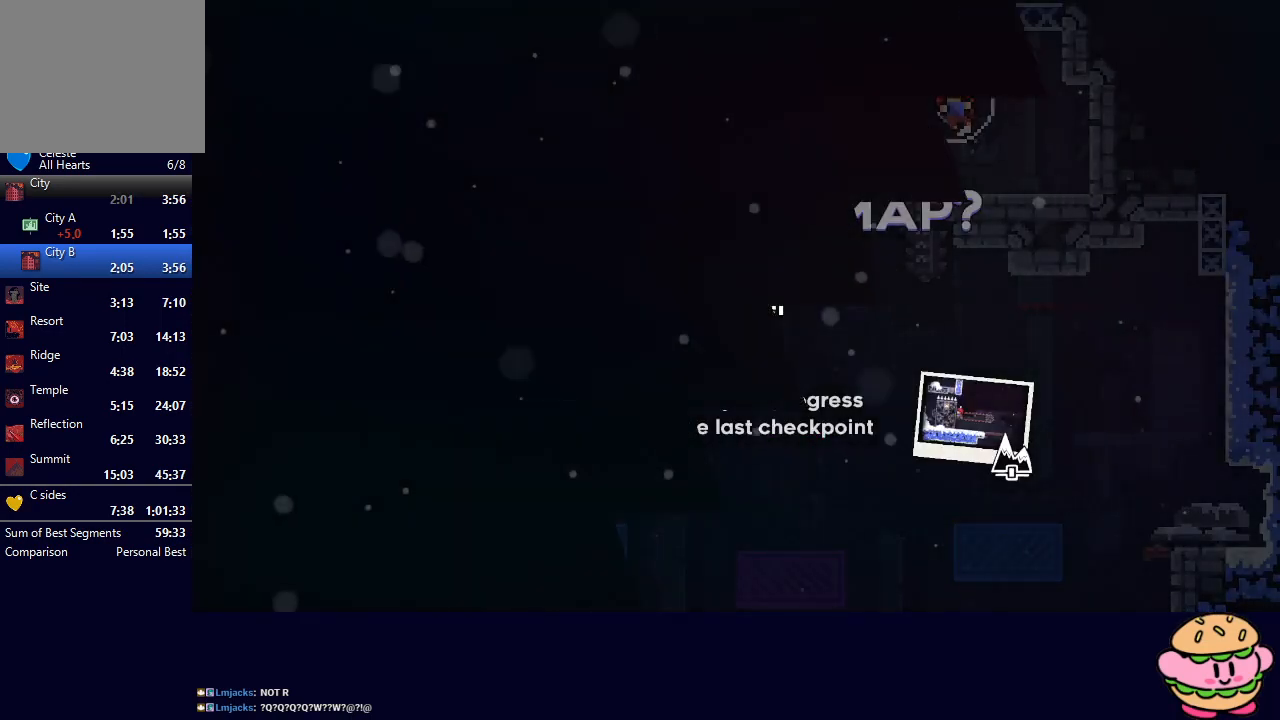
{"buttons": [], "left_stick": "center", "right_stick": "center", "events": []}
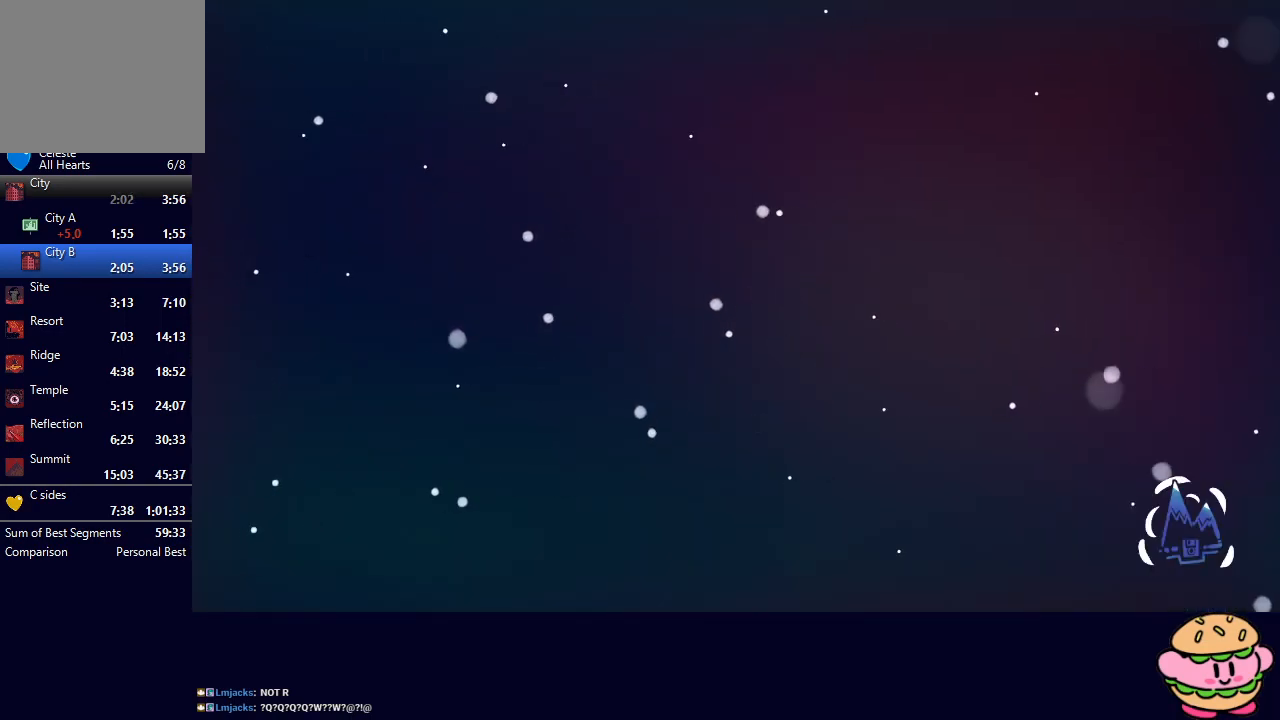
{"buttons": [], "left_stick": "center", "right_stick": "center", "events": []}
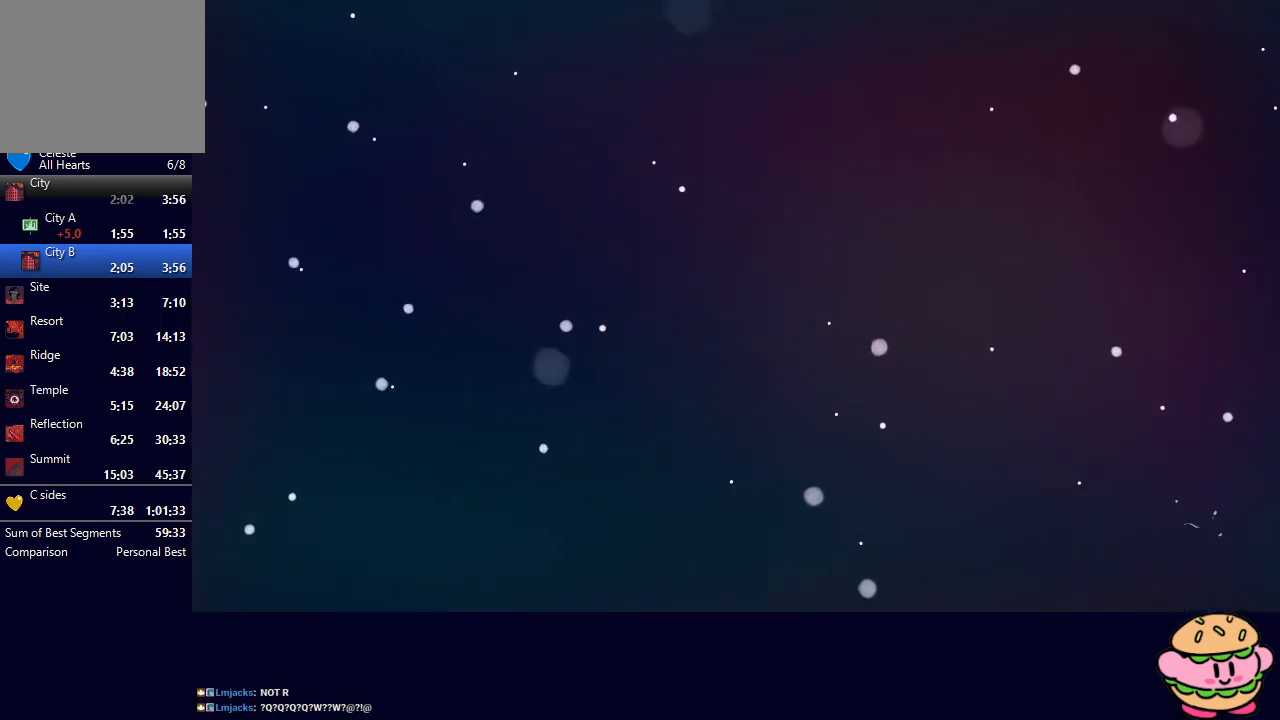
{"buttons": [], "left_stick": "center", "right_stick": "center", "events": []}
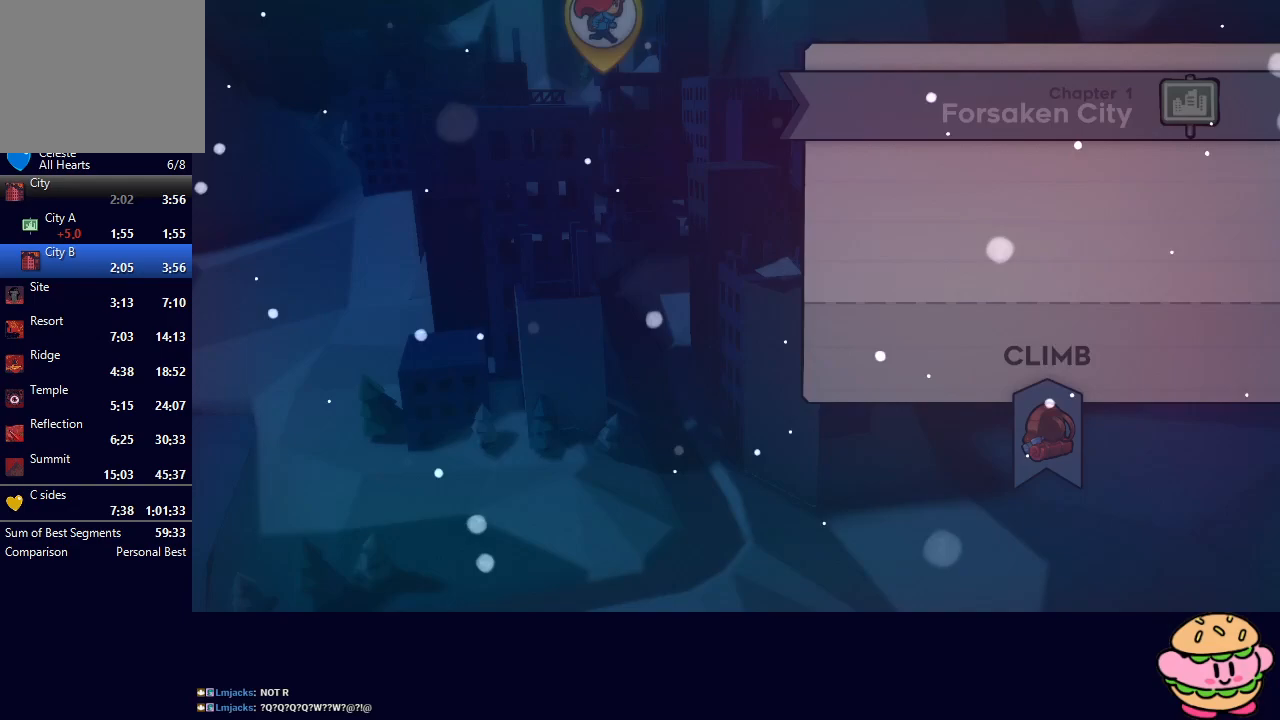
{"buttons": [], "left_stick": "center", "right_stick": "center", "events": [[383, "CIRCLE", "down"], [483, "CIRCLE", "up"]]}
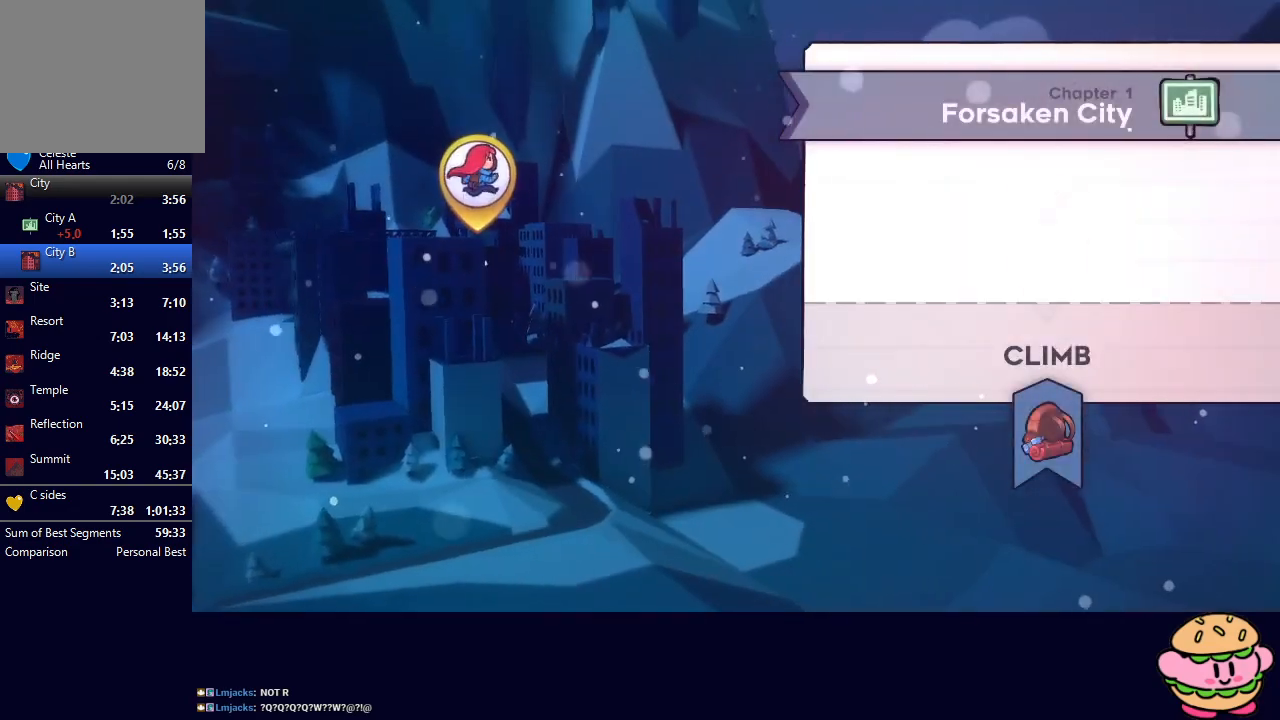
{"buttons": [], "left_stick": "center", "right_stick": "center", "events": [[267, "CIRCLE", "down"], [400, "CIRCLE", "up"]]}
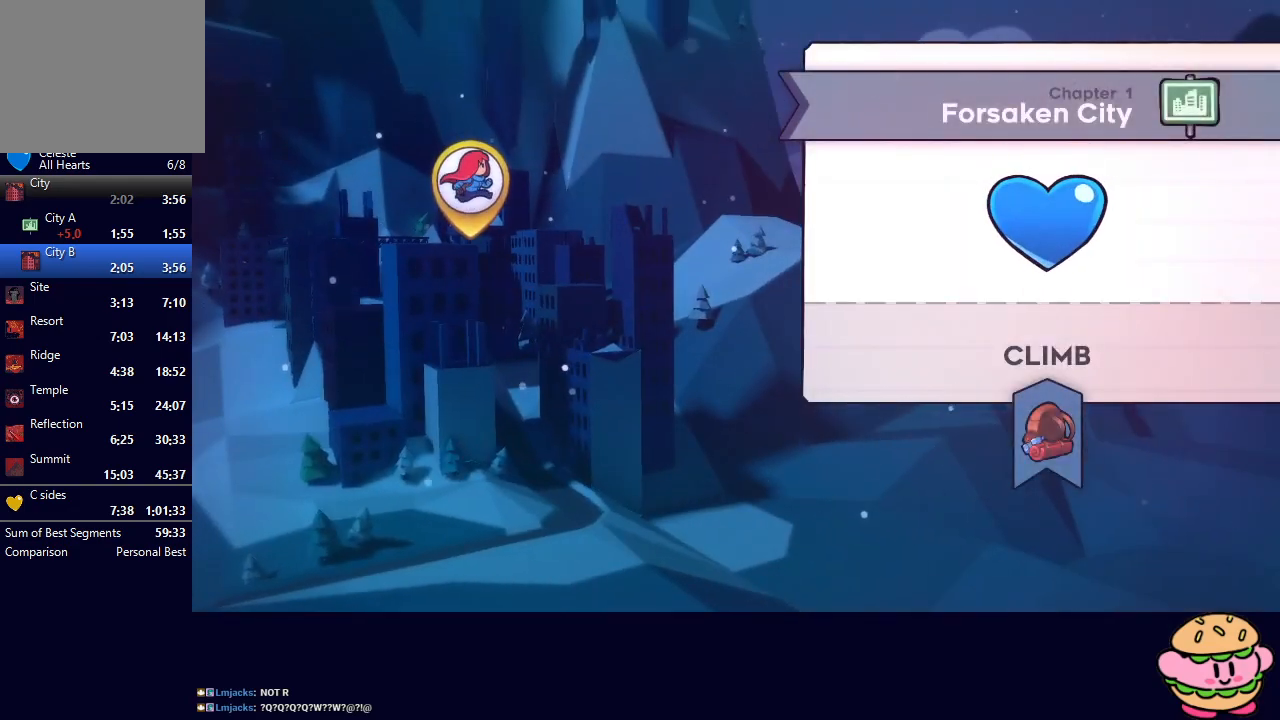
{"buttons": [], "left_stick": "center", "right_stick": "center", "events": []}
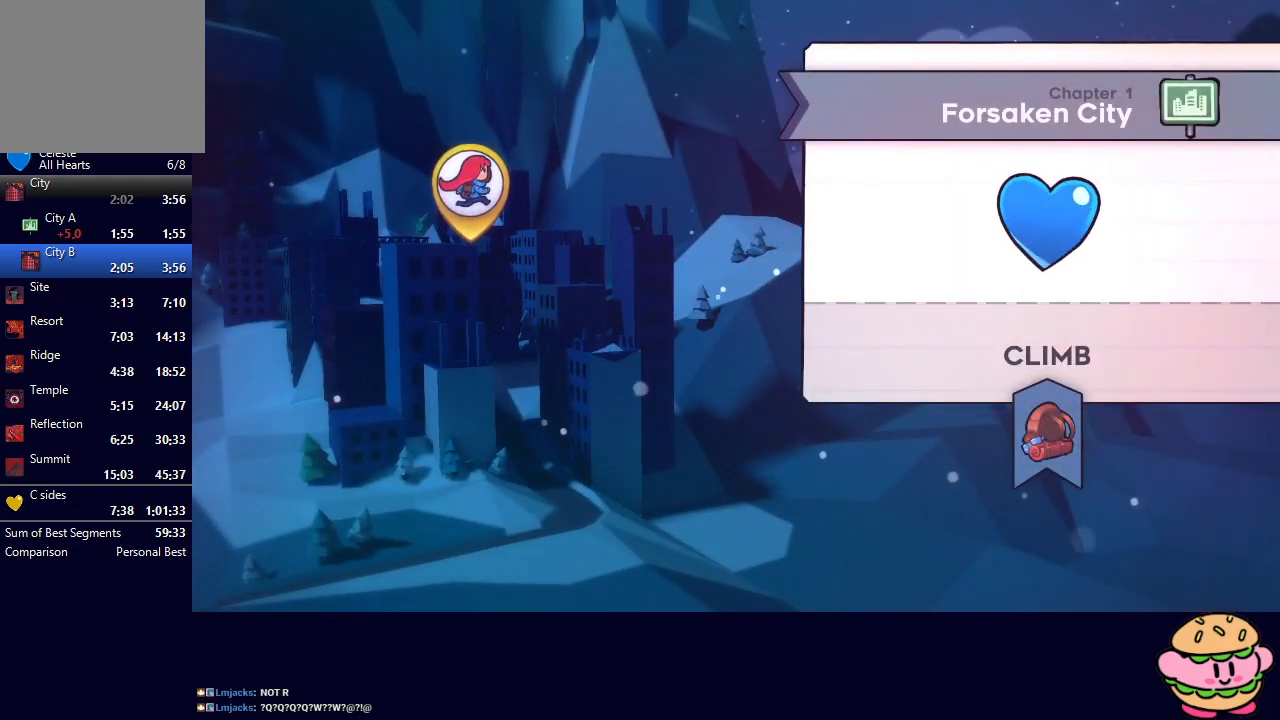
{"buttons": [], "left_stick": "center", "right_stick": "center", "events": []}
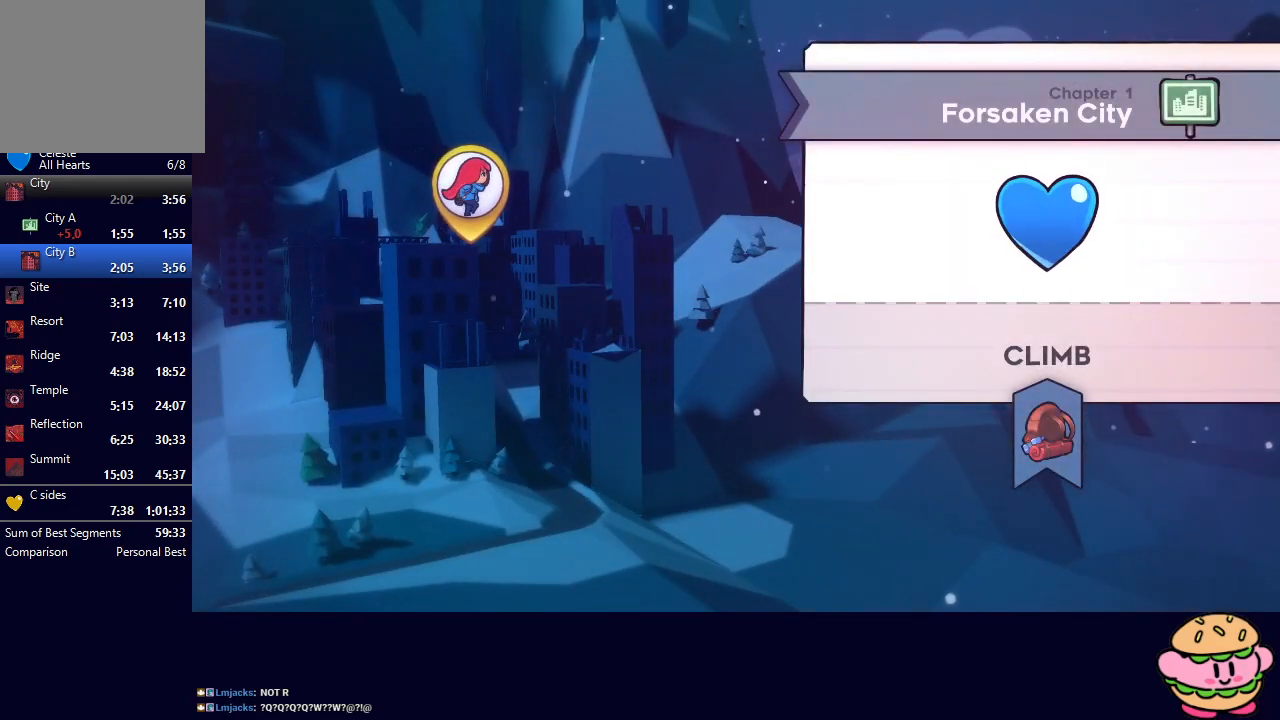
{"buttons": [], "left_stick": "center", "right_stick": "center", "events": [[383, "DPAD_RIGHT", "down"], [450, "DPAD_RIGHT", "up"]]}
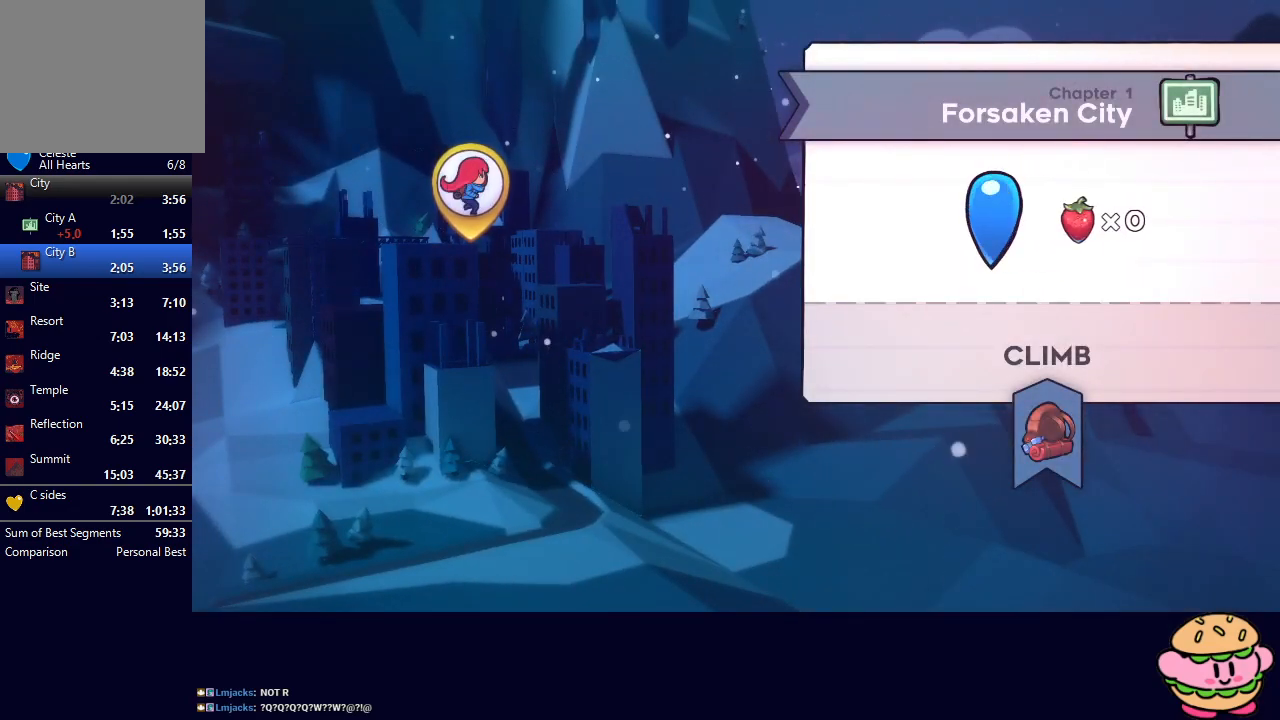
{"buttons": [], "left_stick": "center", "right_stick": "center", "events": []}
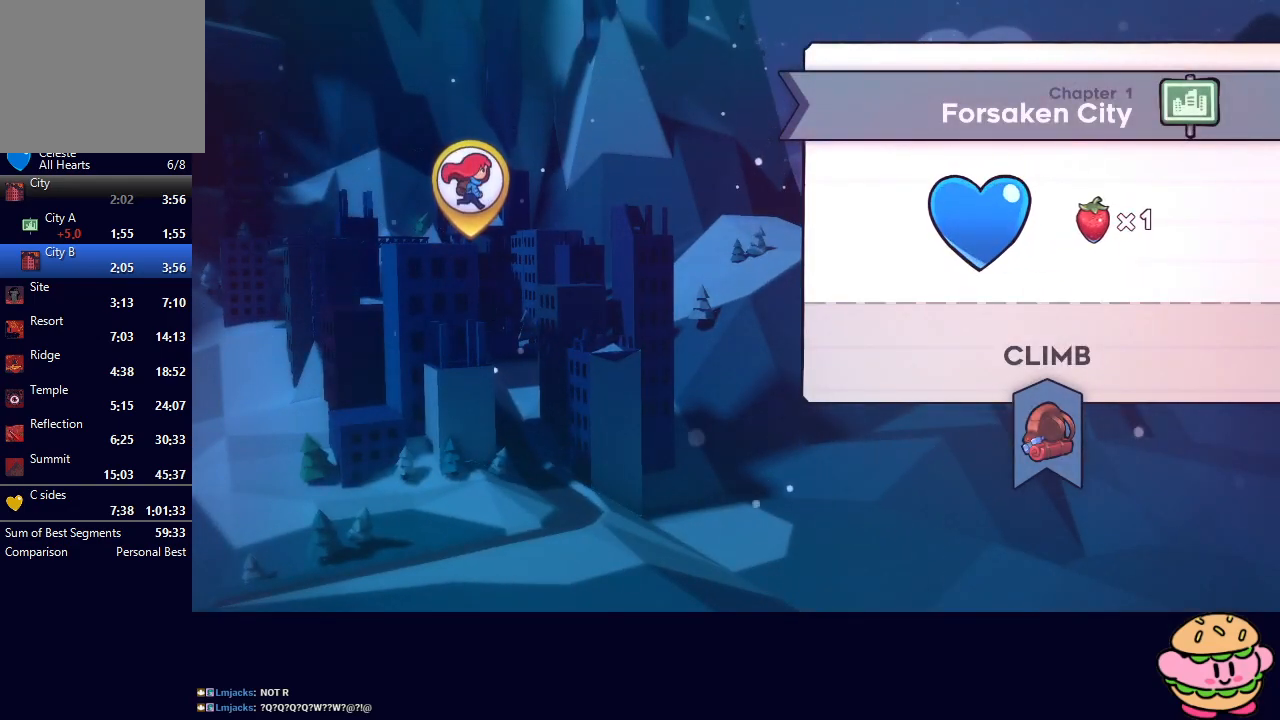
{"buttons": ["DPAD_RIGHT"], "left_stick": "center", "right_stick": "center", "events": [[133, "START", "down"], [300, "START", "up"], [433, "DPAD_RIGHT", "down"]]}
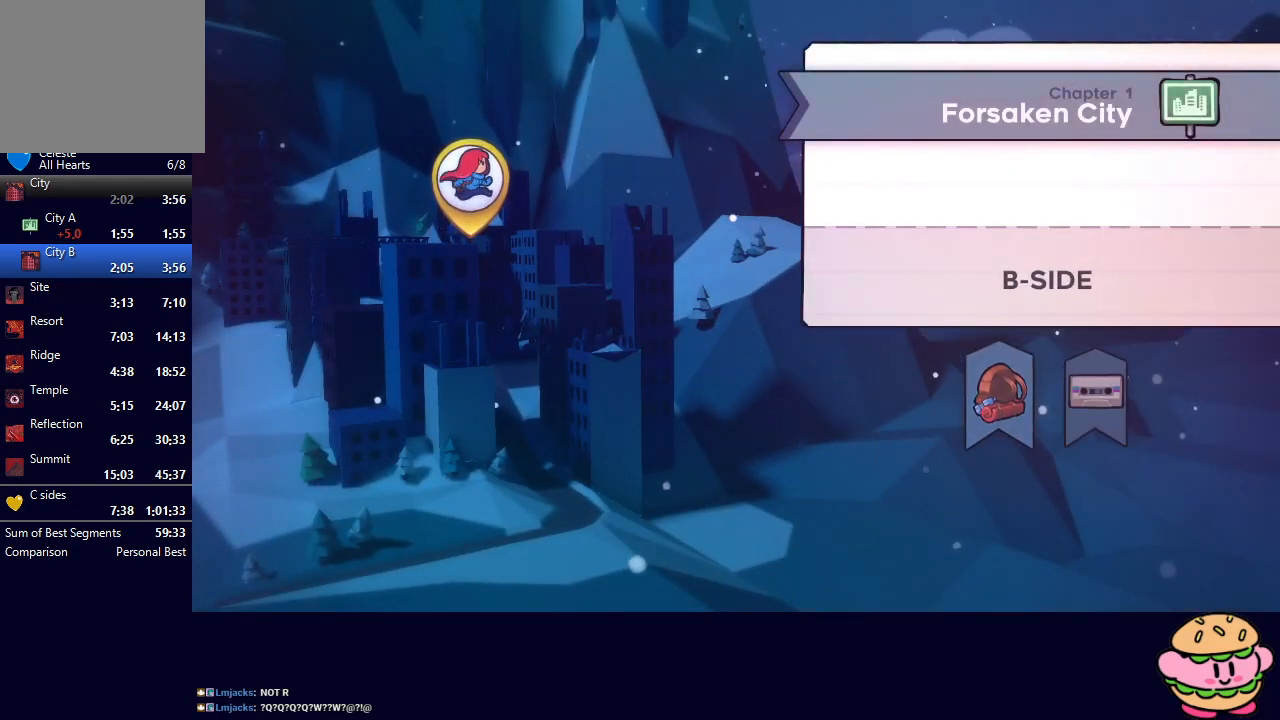
{"buttons": ["CIRCLE"], "left_stick": "center", "right_stick": "center", "events": [[50, "DPAD_RIGHT", "up"], [150, "CIRCLE", "down"], [217, "CIRCLE", "up"], [300, "CIRCLE", "down"], [367, "CIRCLE", "up"], [450, "CIRCLE", "down"]]}
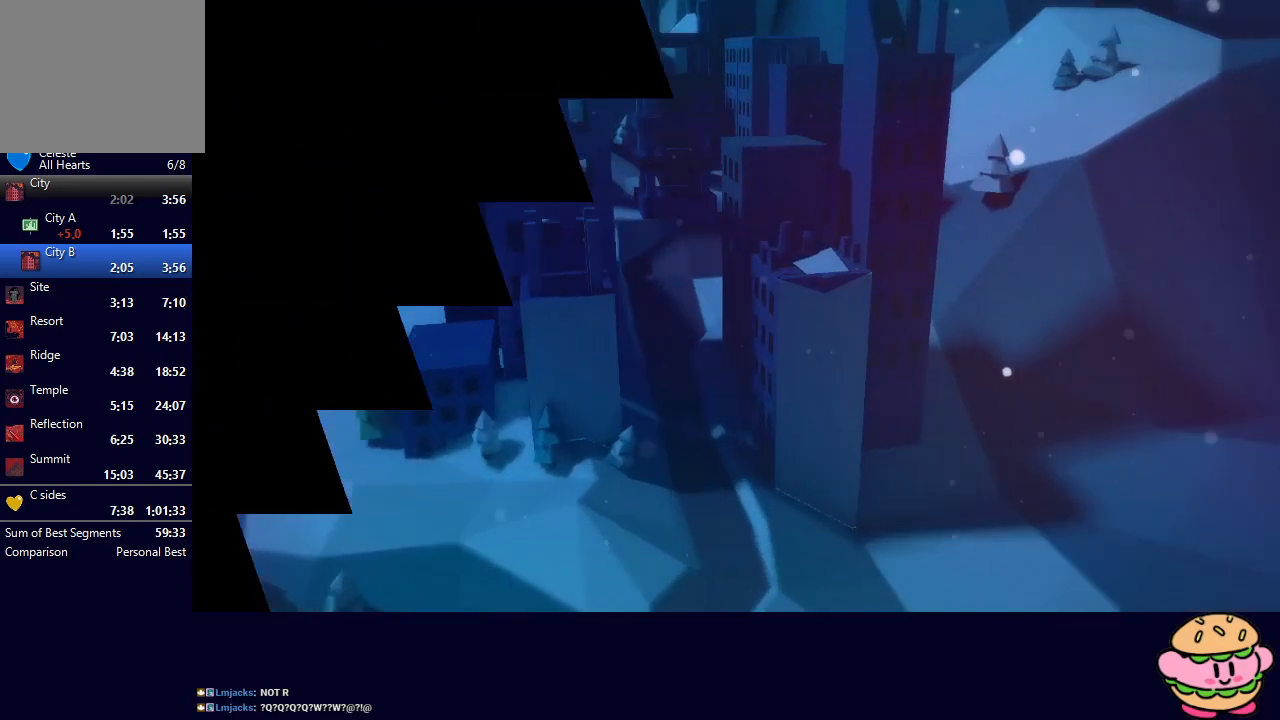
{"buttons": [], "left_stick": "center", "right_stick": "center", "events": [[17, "CIRCLE", "up"], [100, "CIRCLE", "down"], [167, "CIRCLE", "up"]]}
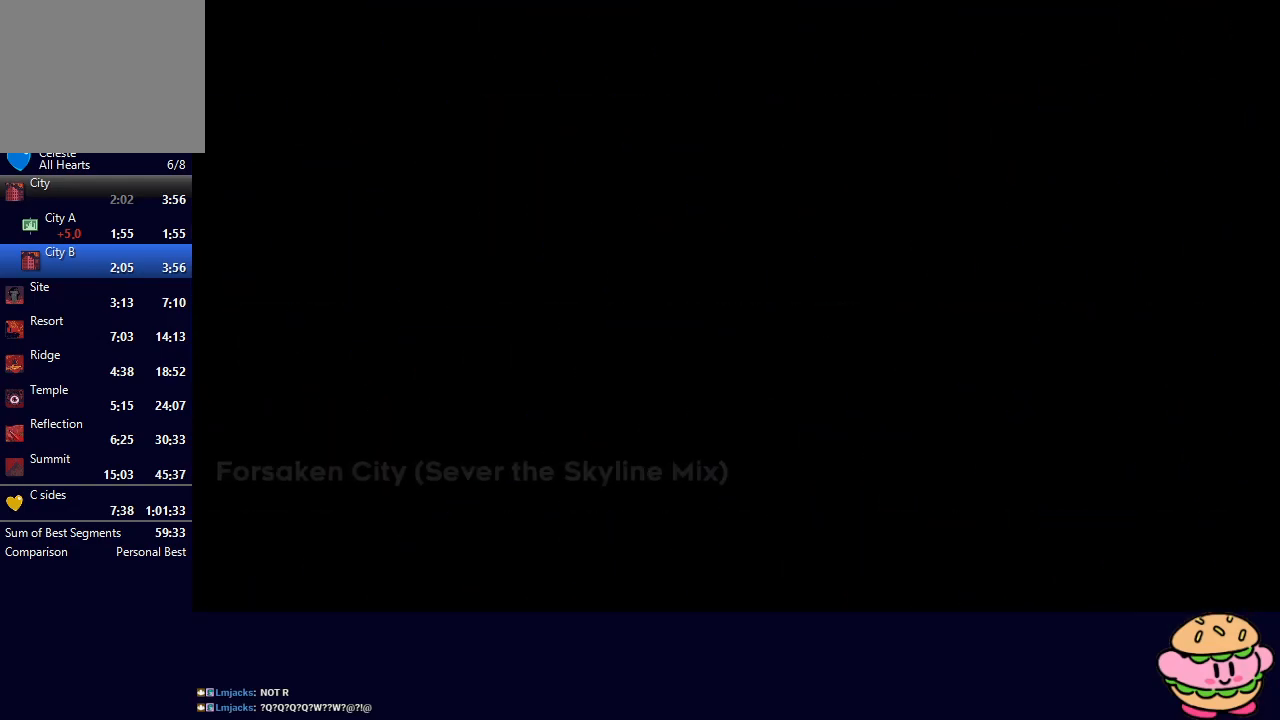
{"buttons": [], "left_stick": "center", "right_stick": "center", "events": []}
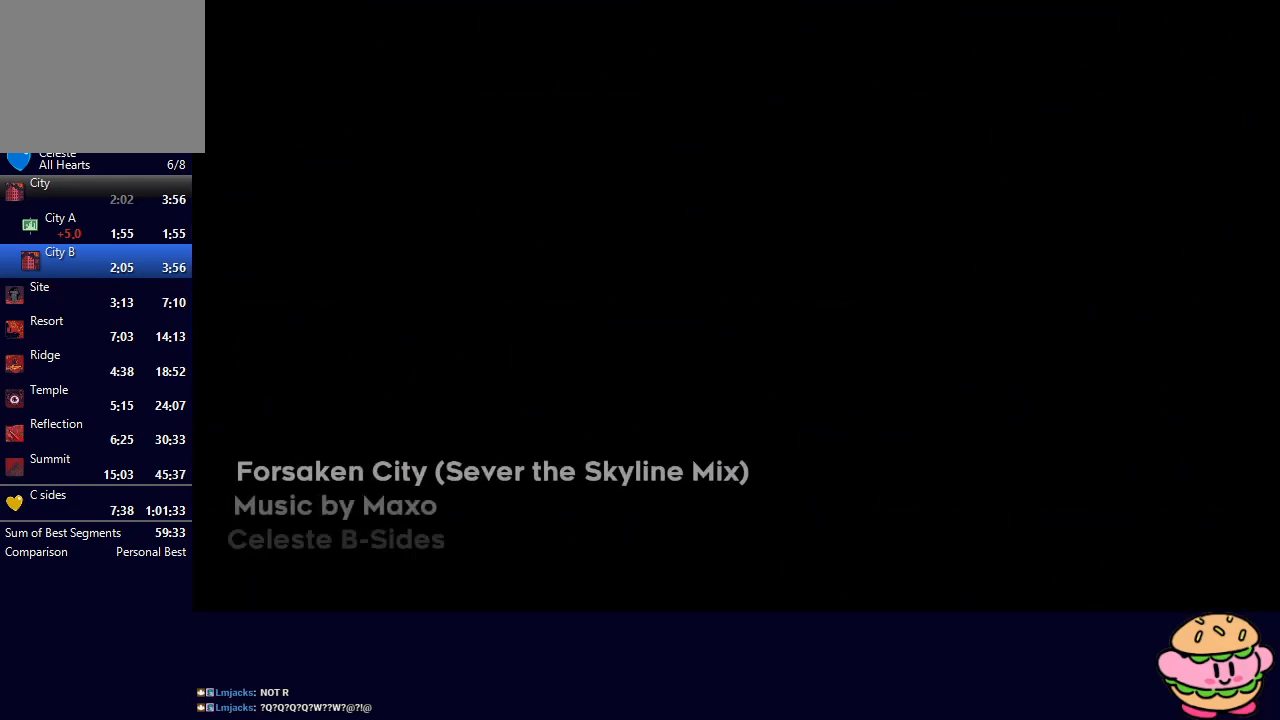
{"buttons": [], "left_stick": "center", "right_stick": "center", "events": []}
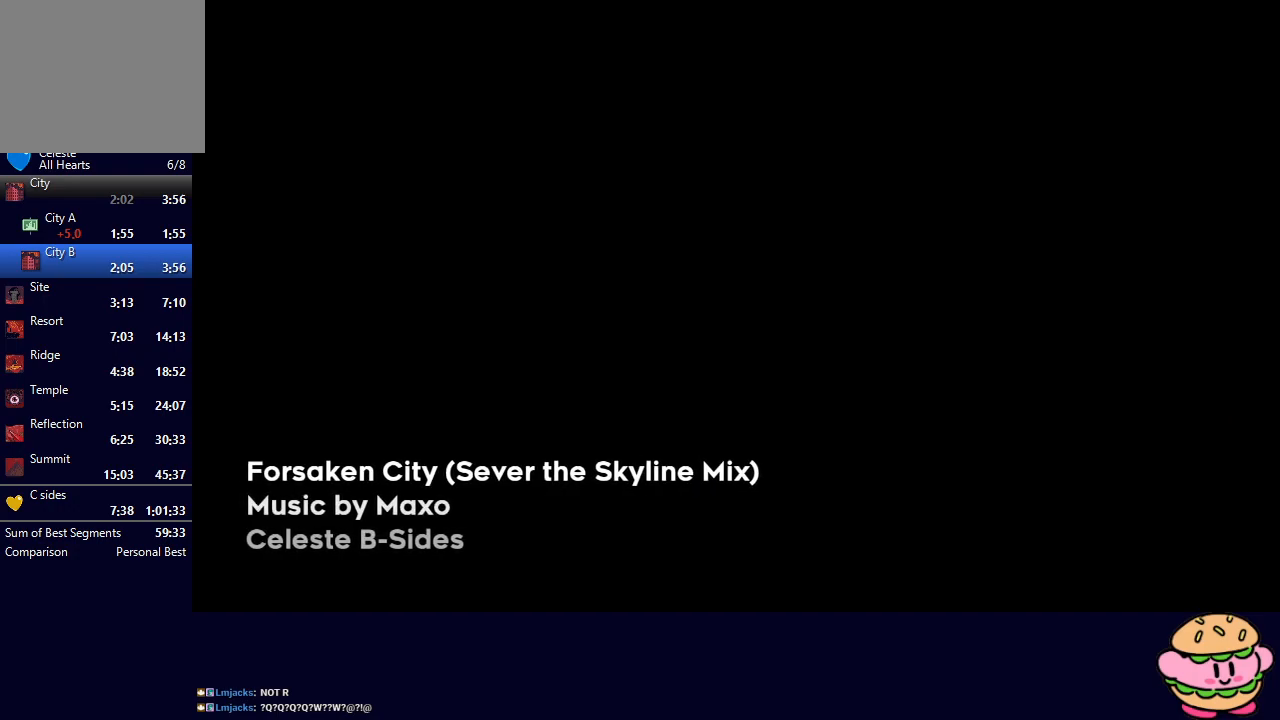
{"buttons": [], "left_stick": "center", "right_stick": "center", "events": []}